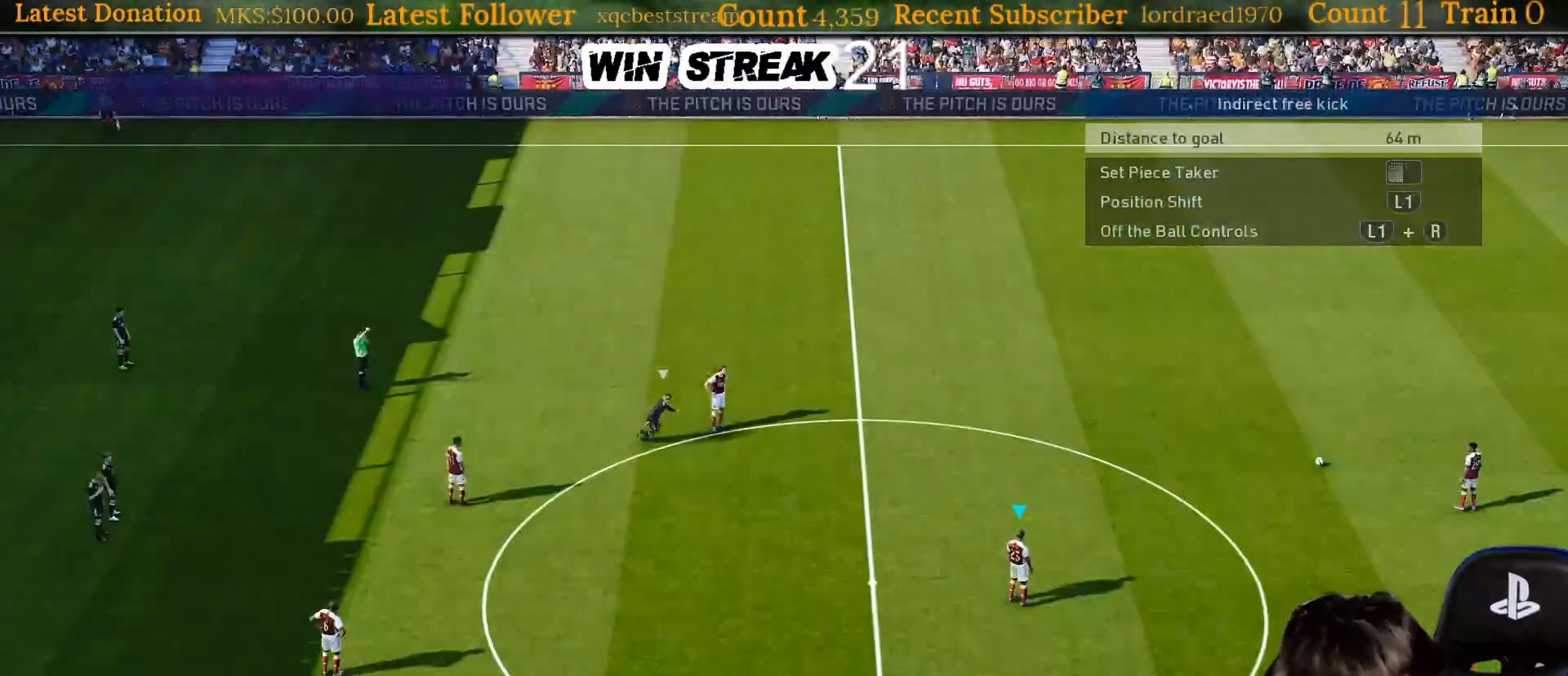
Gameplay with a controller (PlayStation layout); each line is a JSON object with the inputs held at the frame after it. "events" lists button and stick changes between this image and that frame as [ms after this image, input, new state], when the widget could be followed in between. Not read: L3.
{"buttons": [], "left_stick": "right", "right_stick": "center", "events": [[100, "CROSS", "up"], [133, "left_stick", "right"]]}
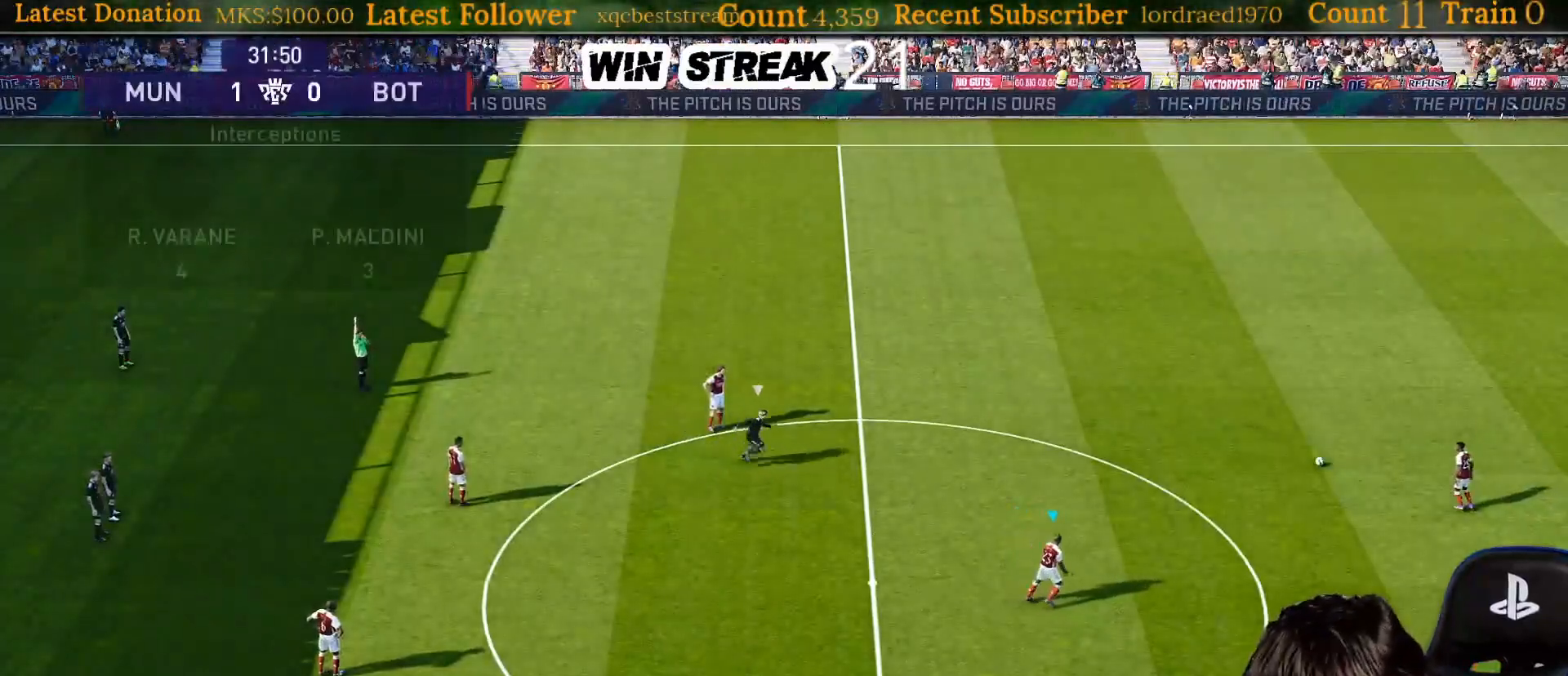
{"buttons": [], "left_stick": "down-right", "right_stick": "center", "events": [[50, "left_stick", "center"], [283, "left_stick", "down-right"]]}
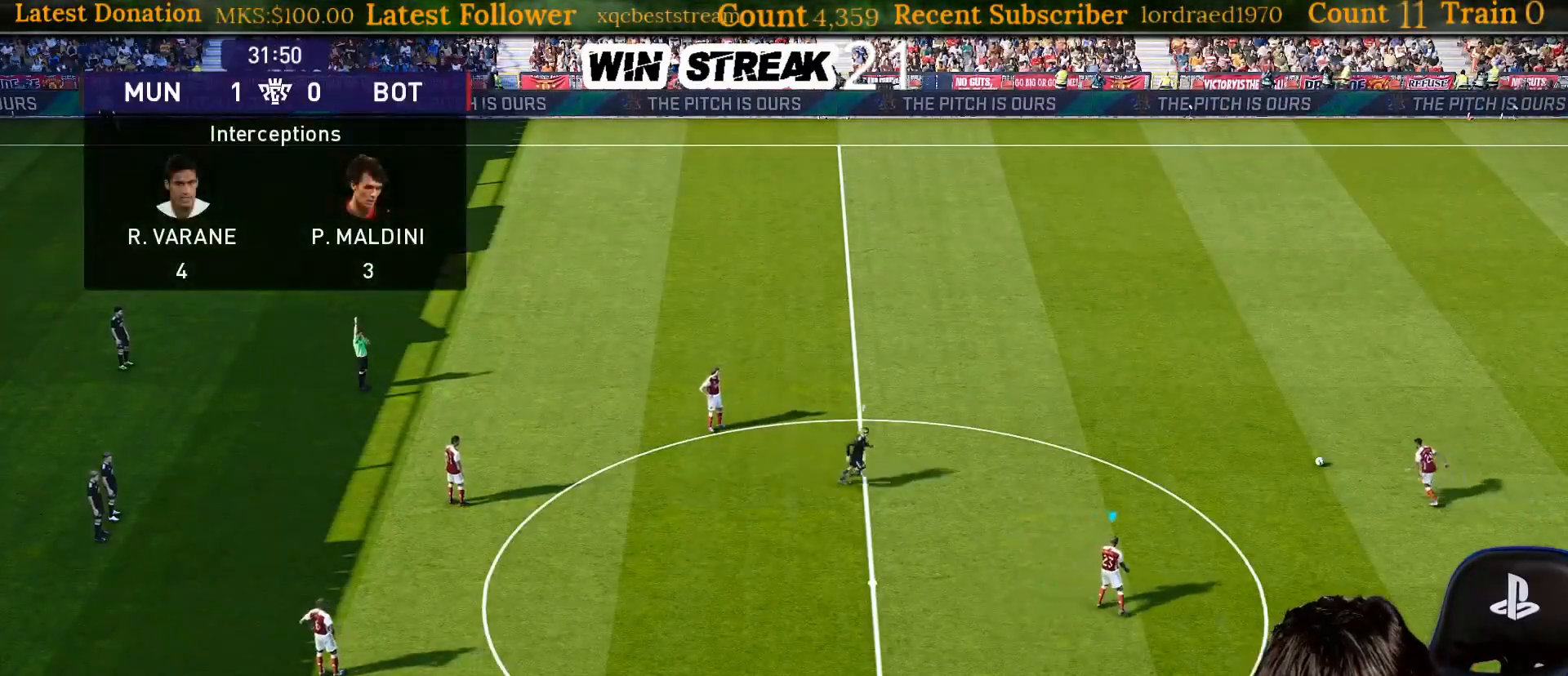
{"buttons": [], "left_stick": "center", "right_stick": "center", "events": [[400, "left_stick", "center"]]}
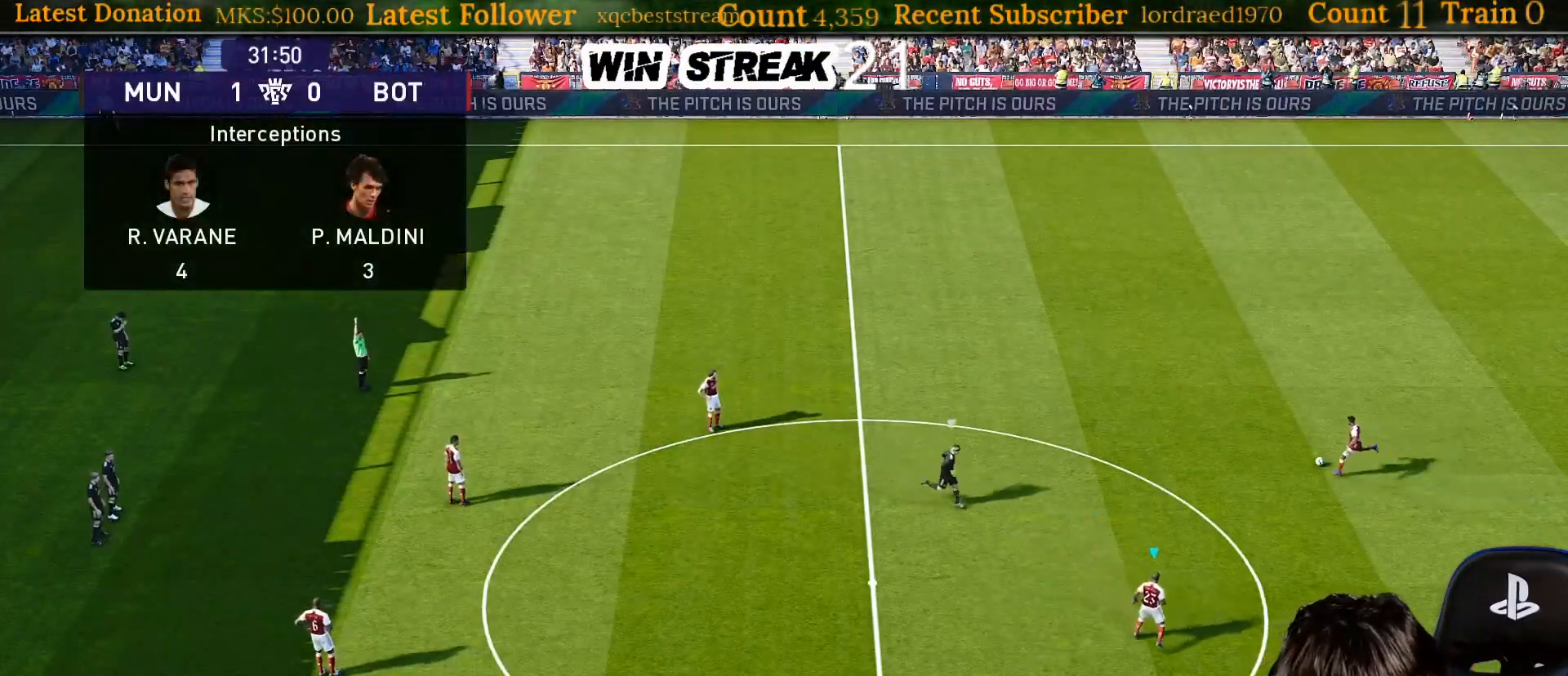
{"buttons": ["CROSS"], "left_stick": "left", "right_stick": "center", "events": [[200, "left_stick", "left"], [433, "CROSS", "down"]]}
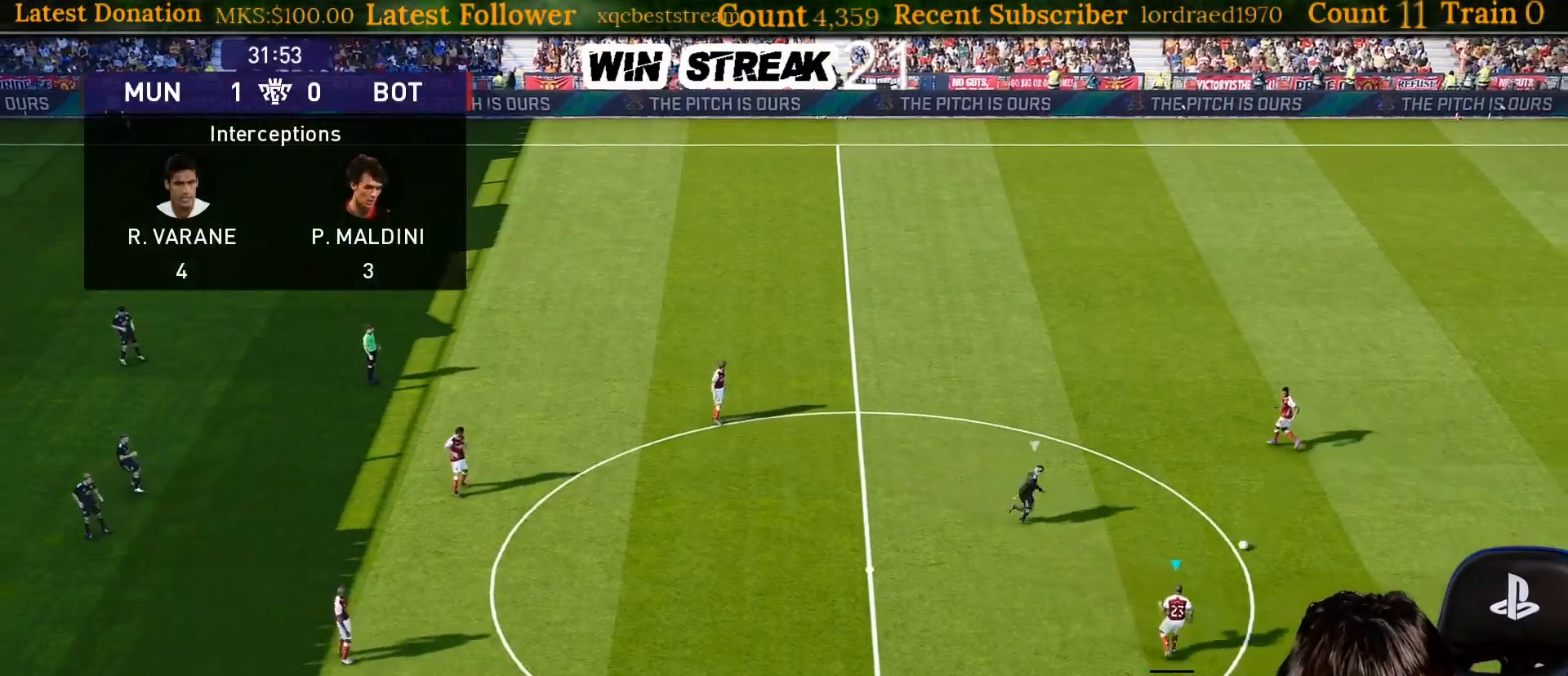
{"buttons": [], "left_stick": "center", "right_stick": "center", "events": [[67, "CROSS", "up"], [117, "left_stick", "center"]]}
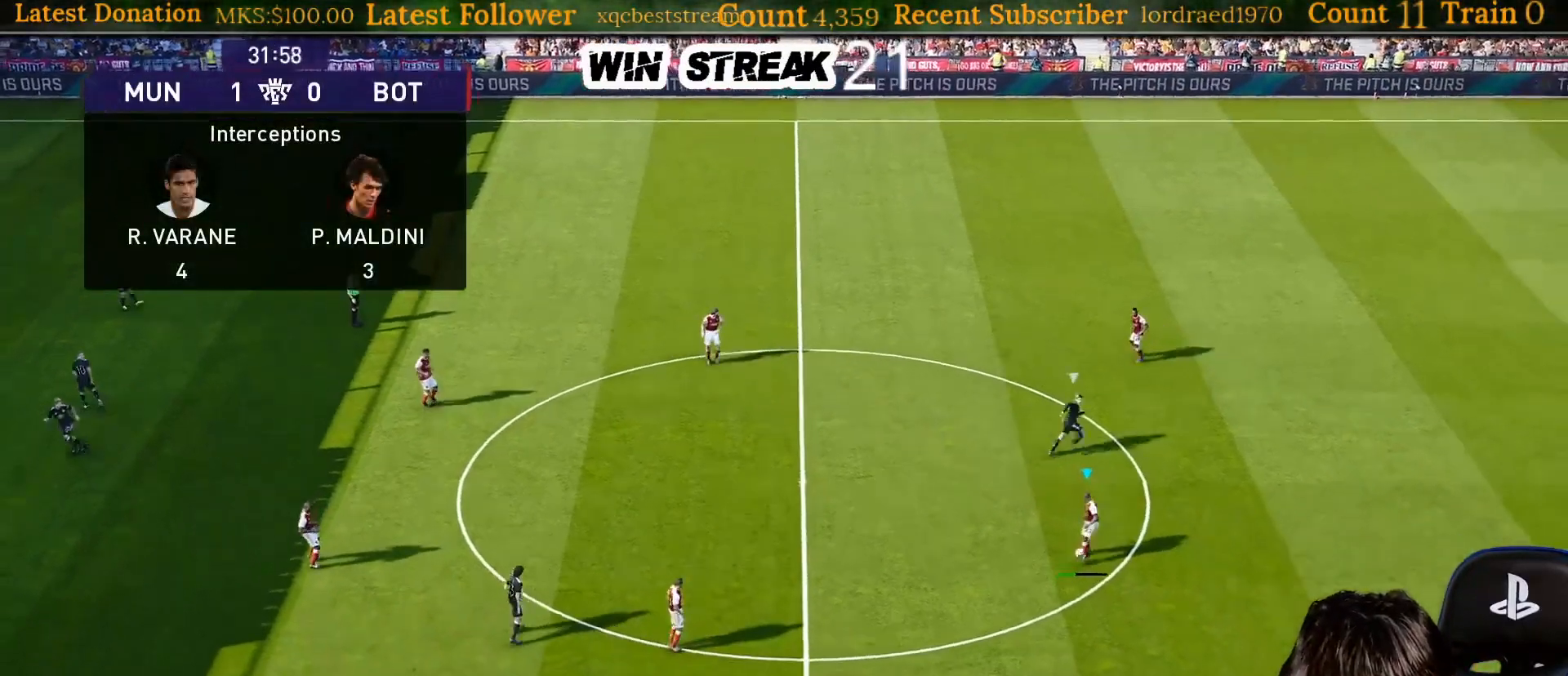
{"buttons": ["CROSS"], "left_stick": "up", "right_stick": "center", "events": [[483, "CROSS", "down"], [483, "left_stick", "up"]]}
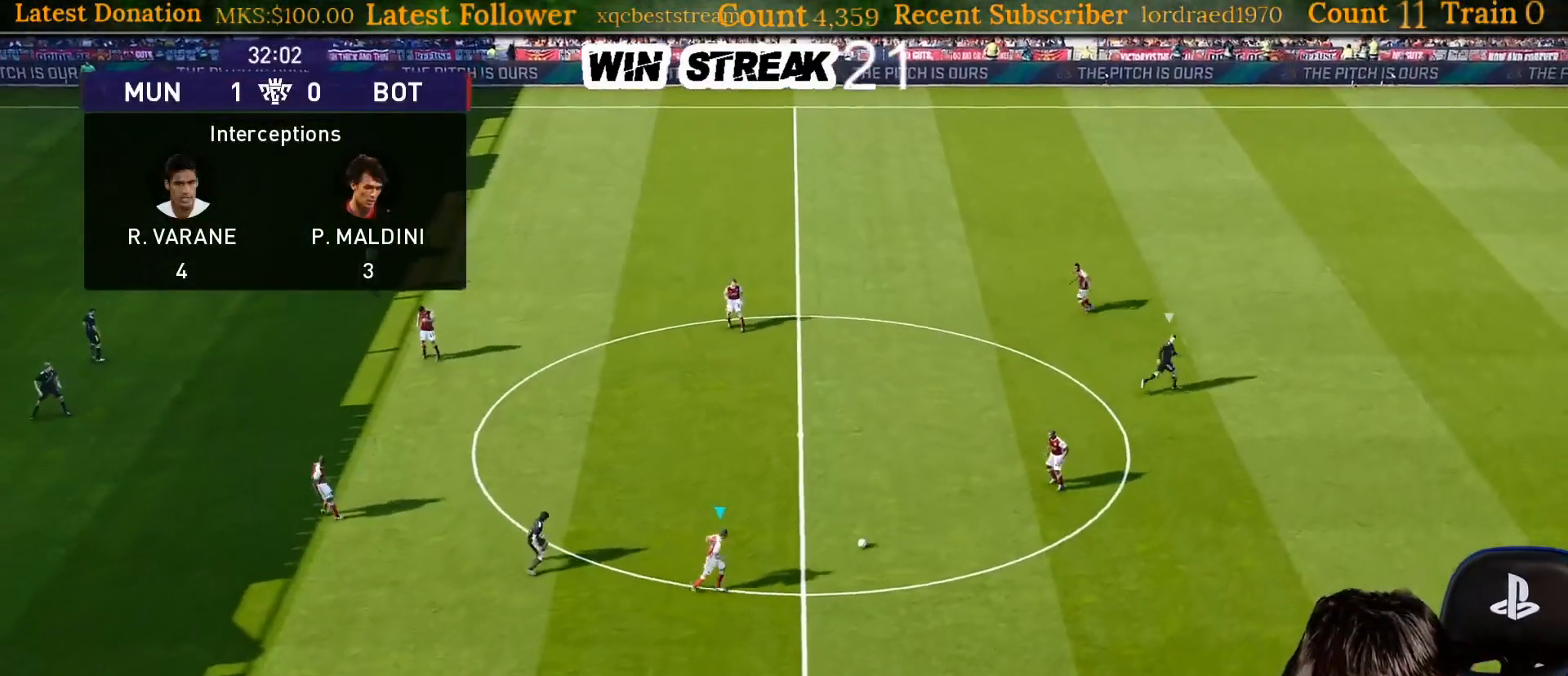
{"buttons": [], "left_stick": "left", "right_stick": "center", "events": [[67, "CROSS", "up"], [150, "left_stick", "center"], [433, "left_stick", "left"]]}
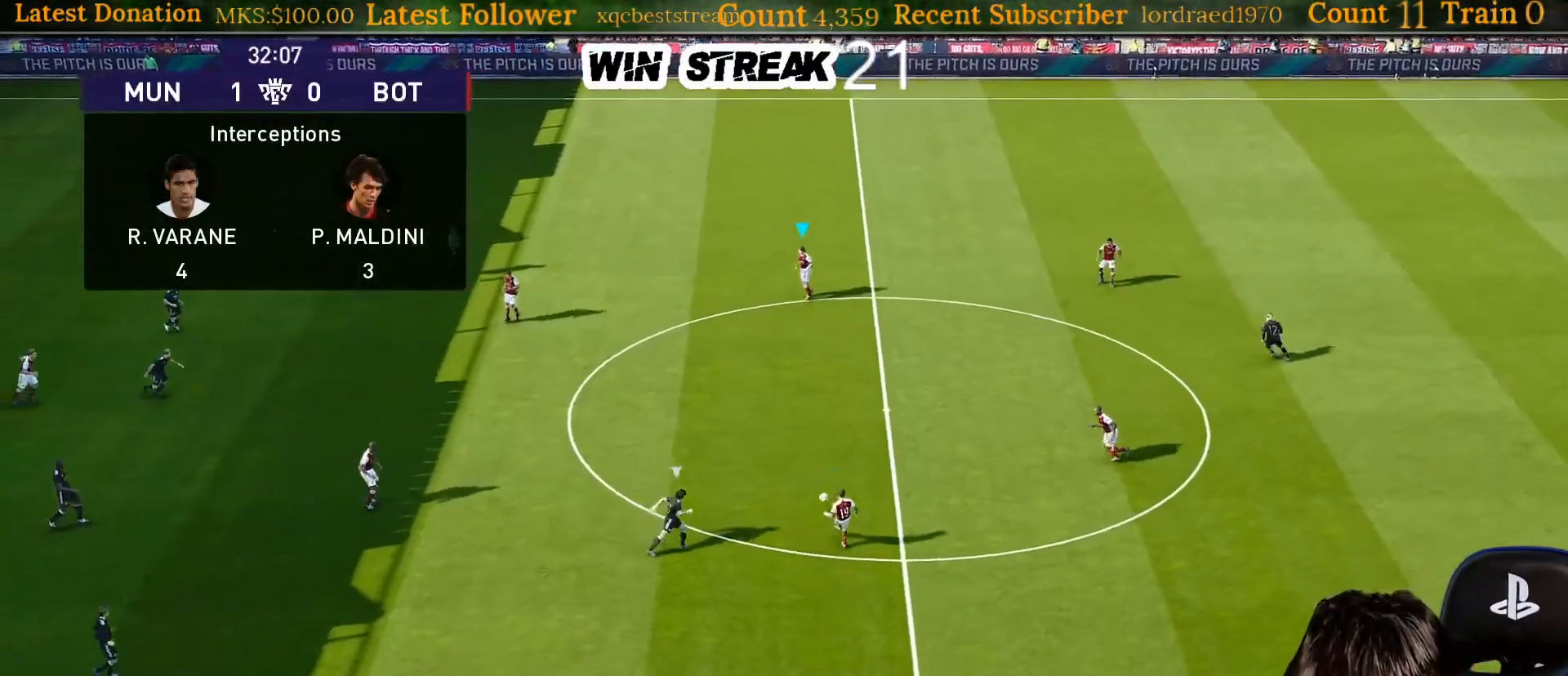
{"buttons": [], "left_stick": "center", "right_stick": "center", "events": [[33, "left_stick", "down-left"], [67, "CROSS", "down"], [217, "CROSS", "up"], [383, "left_stick", "center"]]}
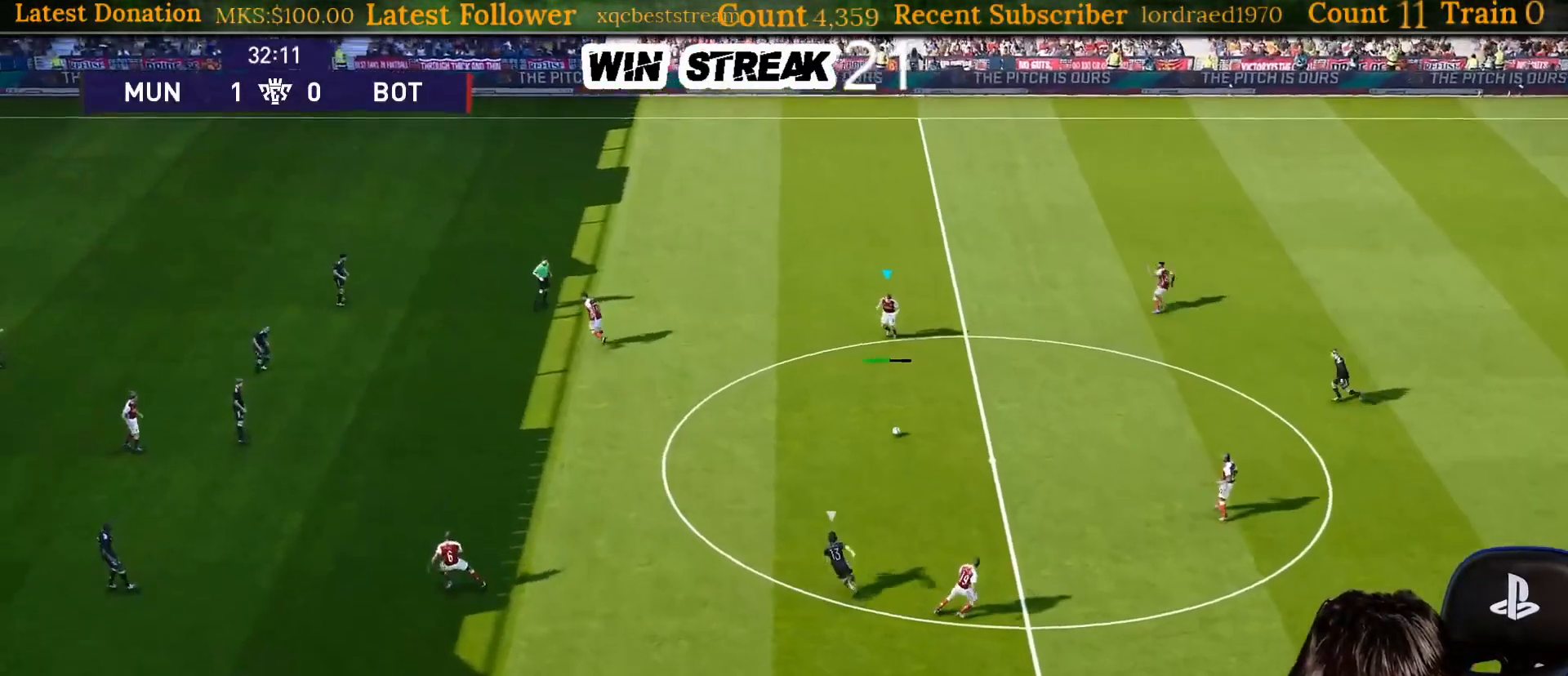
{"buttons": [], "left_stick": "center", "right_stick": "center", "events": []}
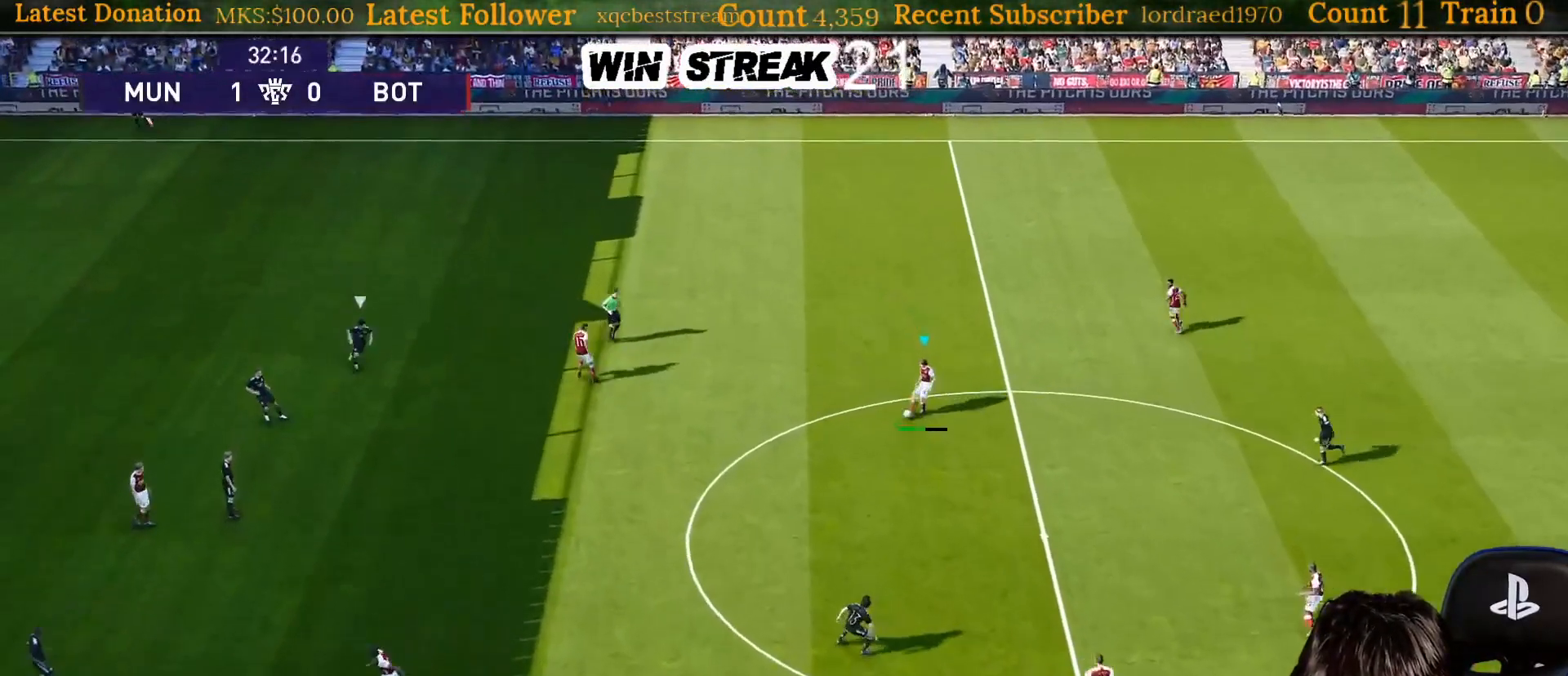
{"buttons": [], "left_stick": "center", "right_stick": "center", "events": []}
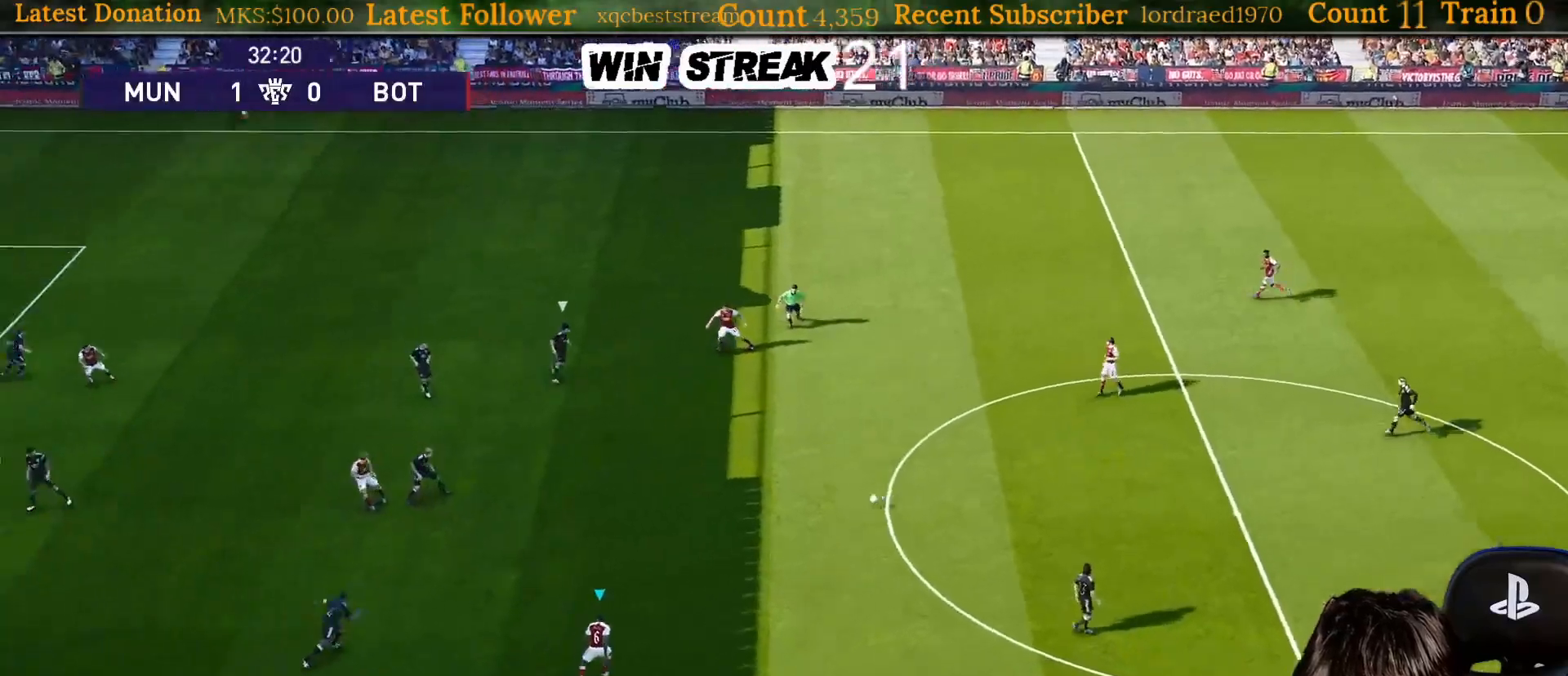
{"buttons": [], "left_stick": "center", "right_stick": "center", "events": [[100, "left_stick", "up-left"], [133, "CROSS", "down"], [267, "CROSS", "up"], [300, "left_stick", "center"]]}
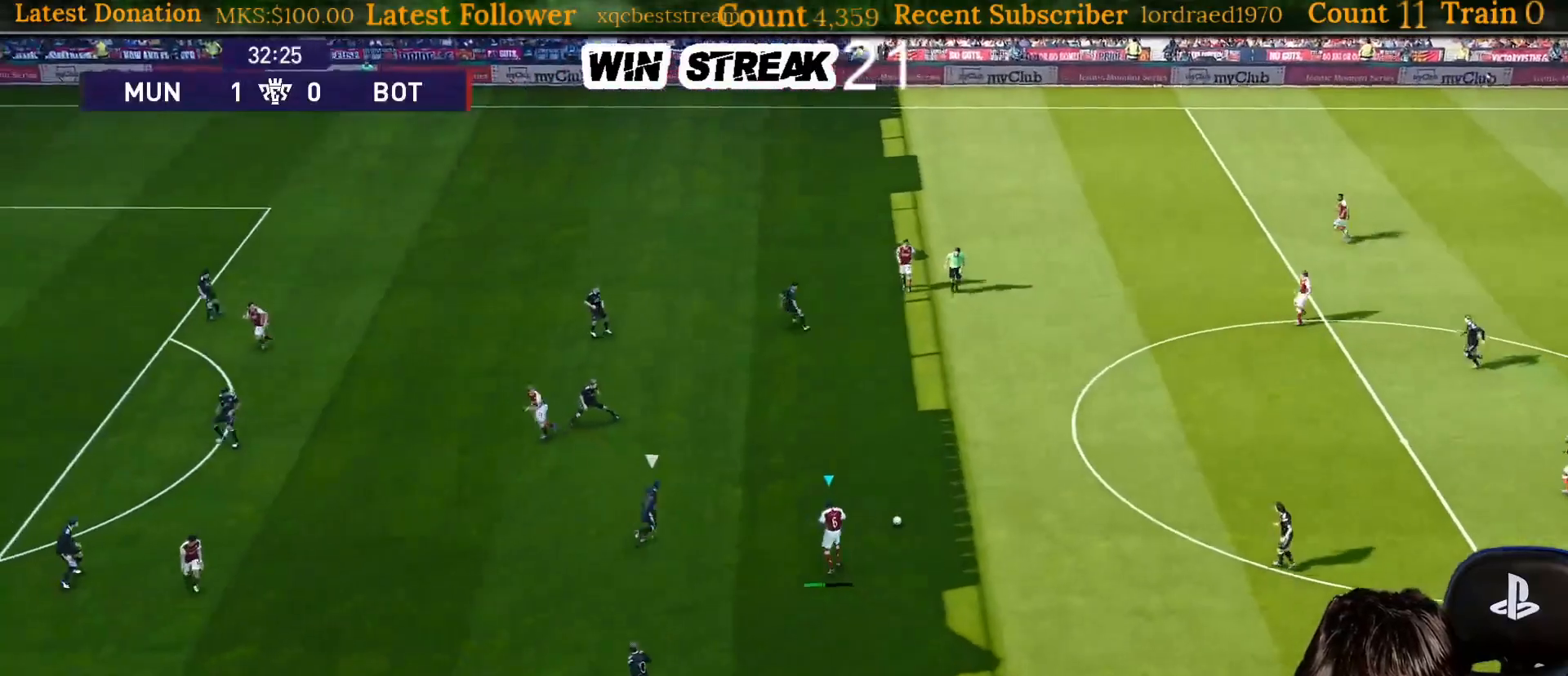
{"buttons": ["CROSS"], "left_stick": "down-left", "right_stick": "center", "events": [[383, "CROSS", "down"], [383, "left_stick", "down-left"]]}
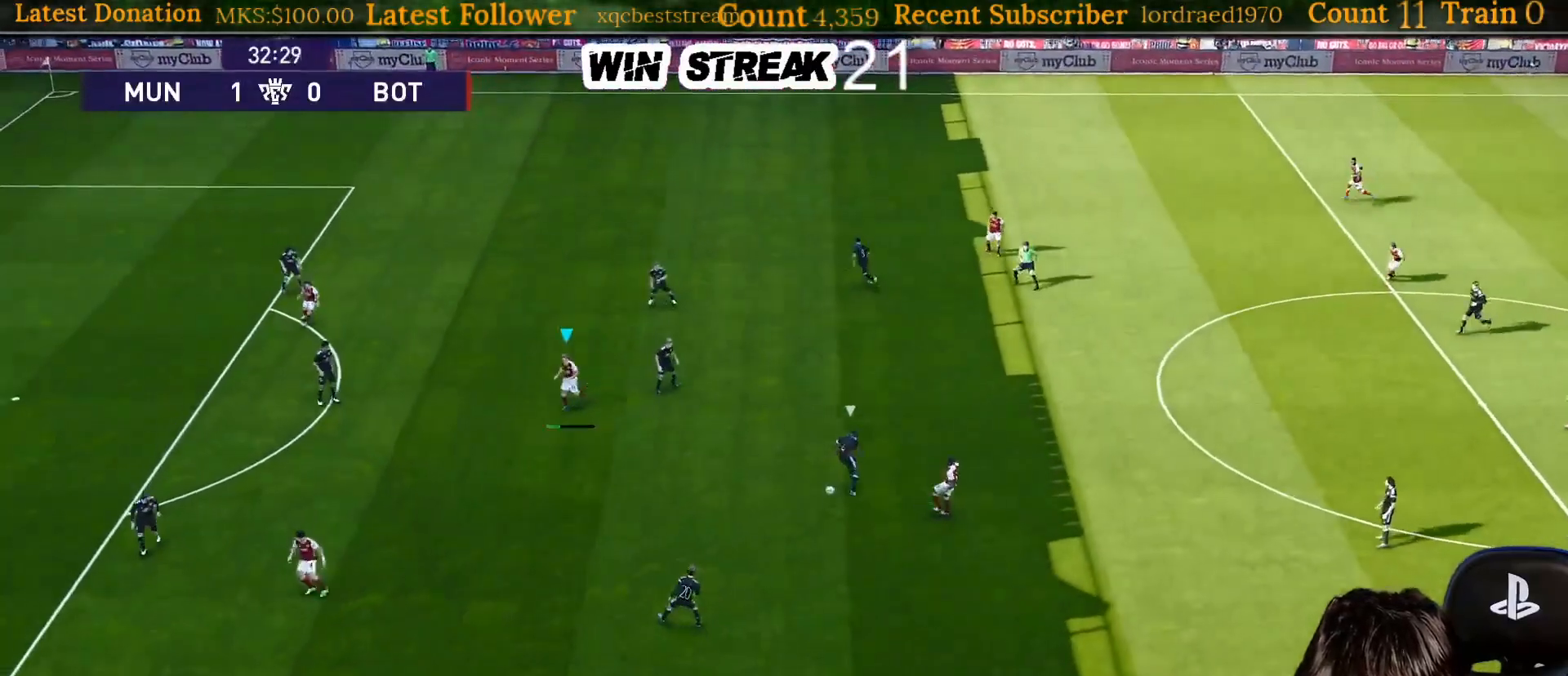
{"buttons": ["L1", "R1"], "left_stick": "down", "right_stick": "center", "events": [[17, "CROSS", "up"], [100, "left_stick", "center"], [400, "left_stick", "down"], [417, "R1", "down"], [450, "L1", "down"]]}
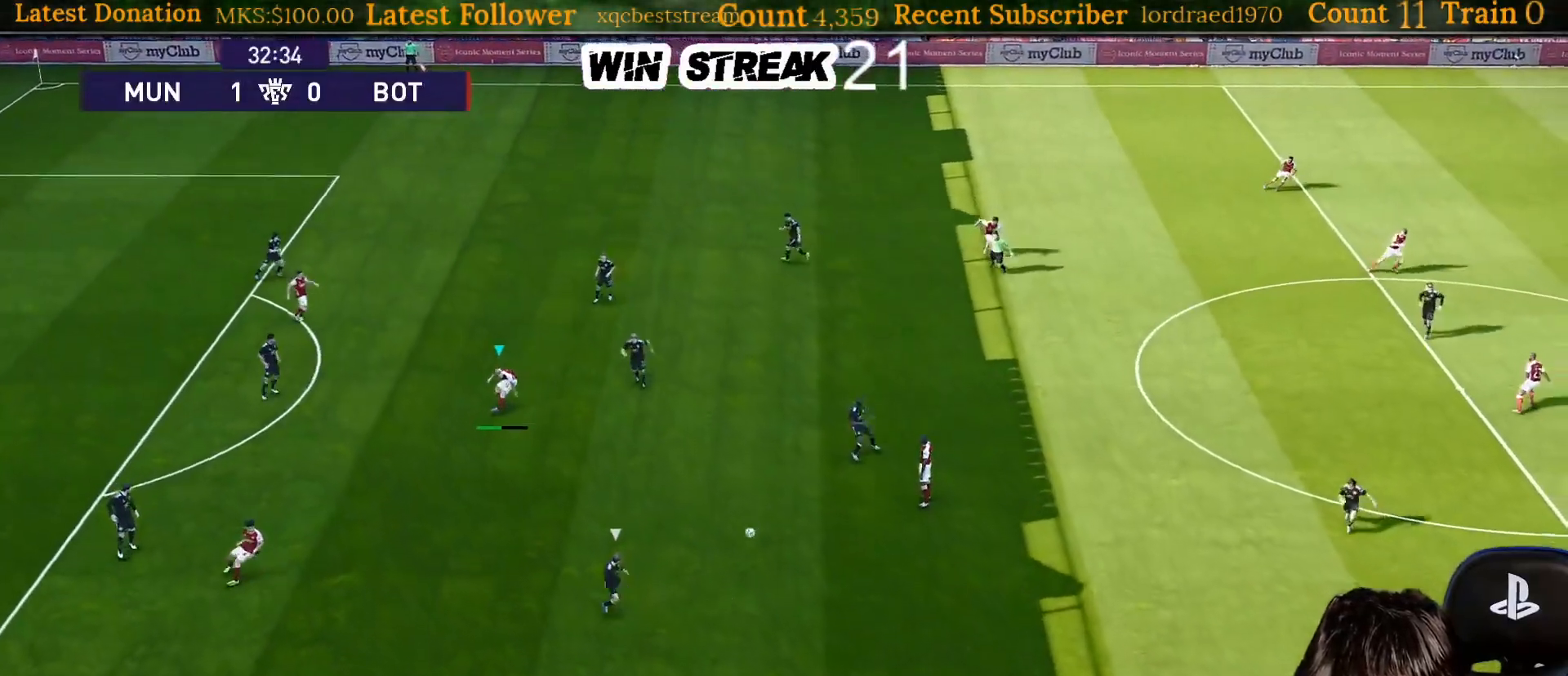
{"buttons": ["R1"], "left_stick": "down-right", "right_stick": "center", "events": [[17, "L1", "up"], [233, "left_stick", "down-right"]]}
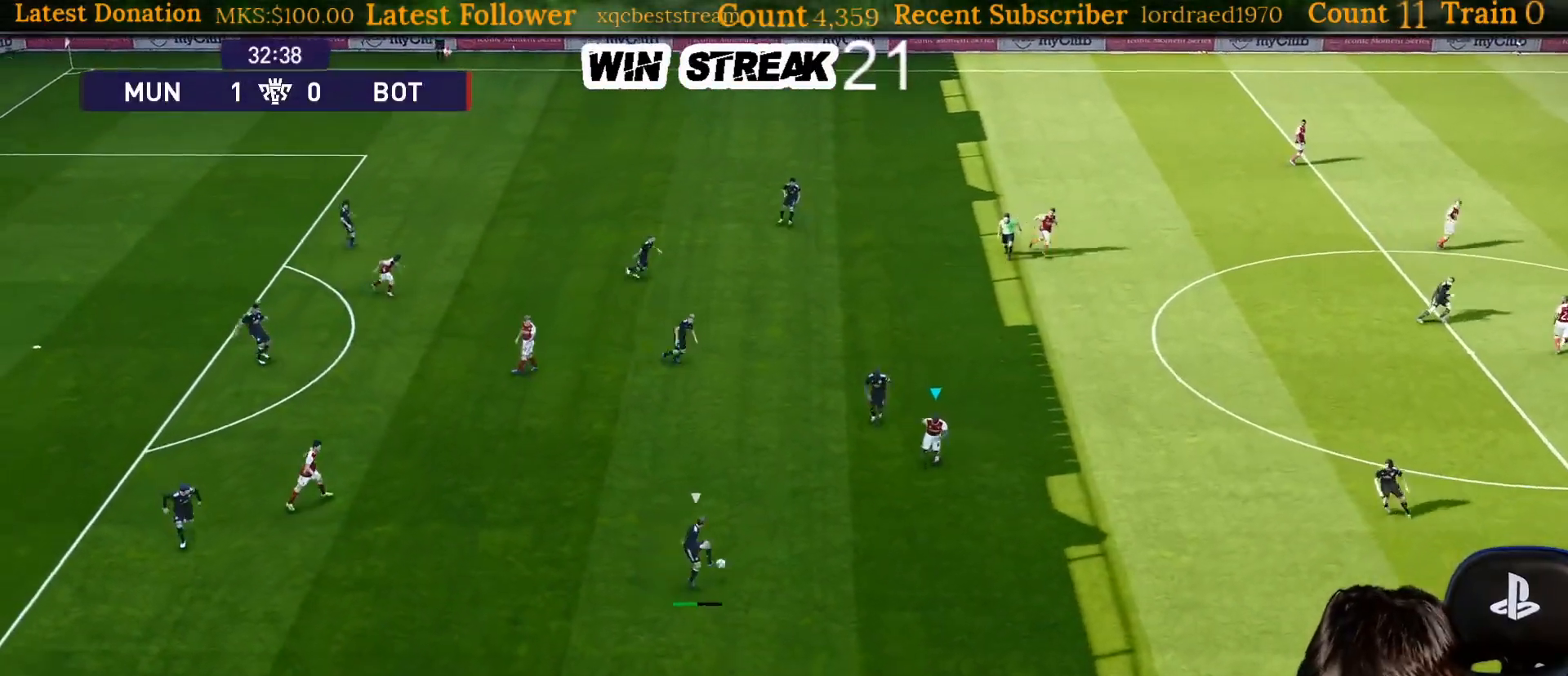
{"buttons": ["SQUARE", "R1"], "left_stick": "right", "right_stick": "center", "events": [[83, "SQUARE", "down"], [417, "left_stick", "right"]]}
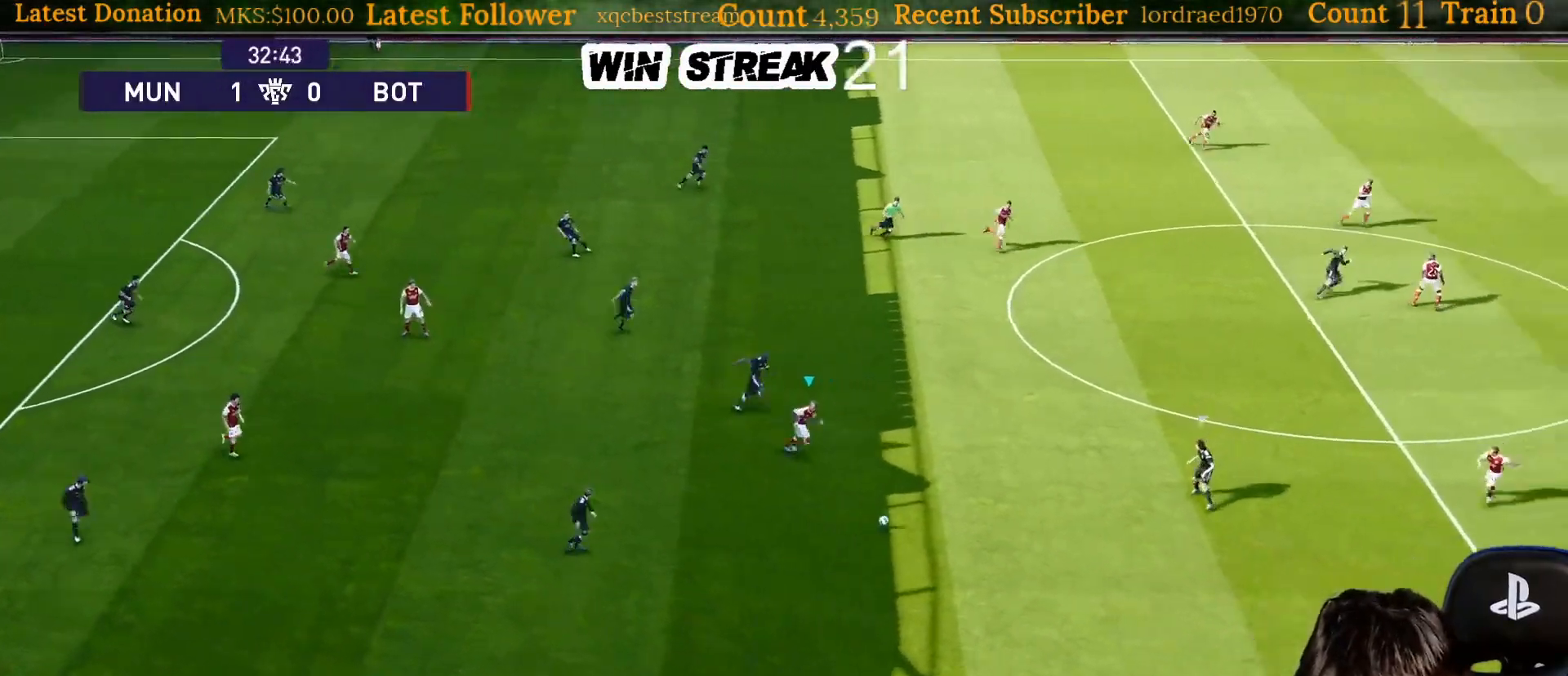
{"buttons": ["SQUARE", "R1"], "left_stick": "up-right", "right_stick": "center", "events": [[183, "left_stick", "up-right"]]}
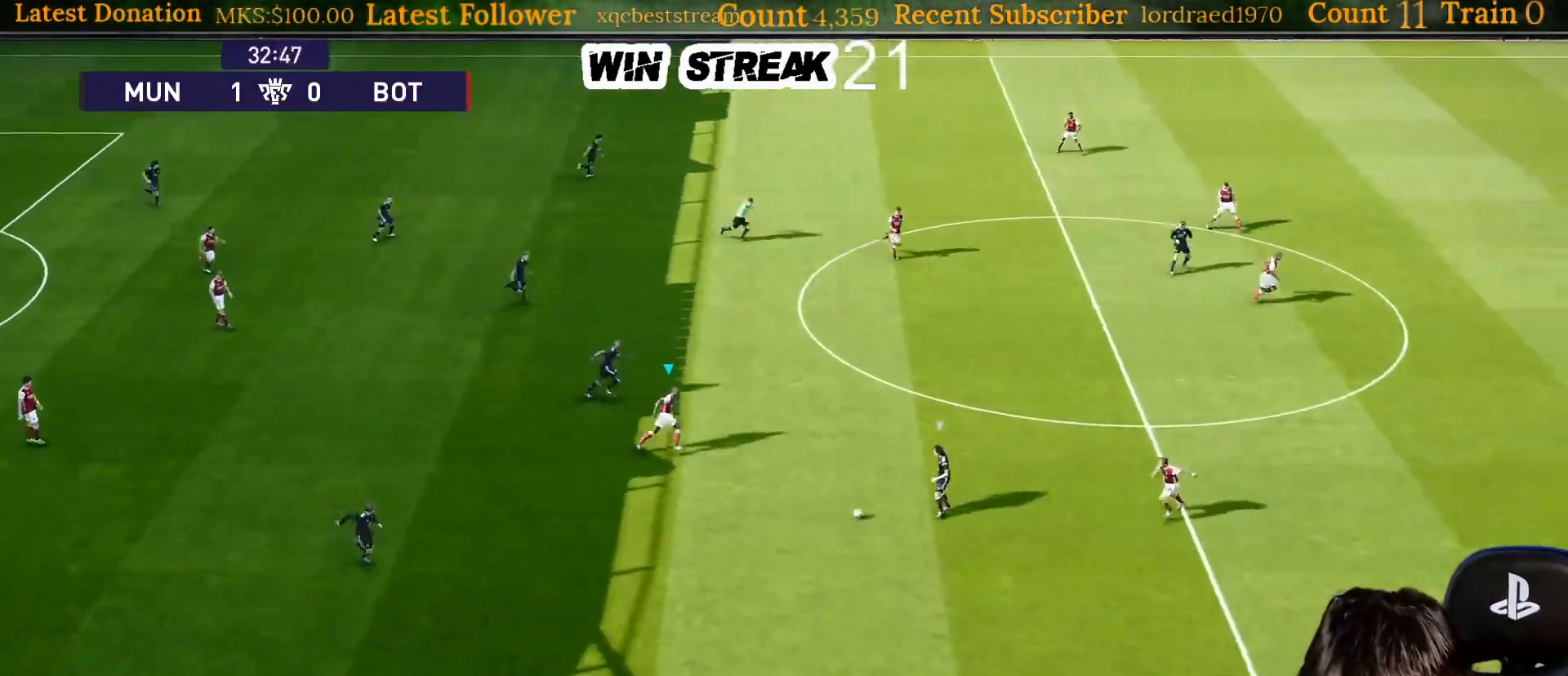
{"buttons": ["SQUARE", "R1"], "left_stick": "up-right", "right_stick": "center", "events": []}
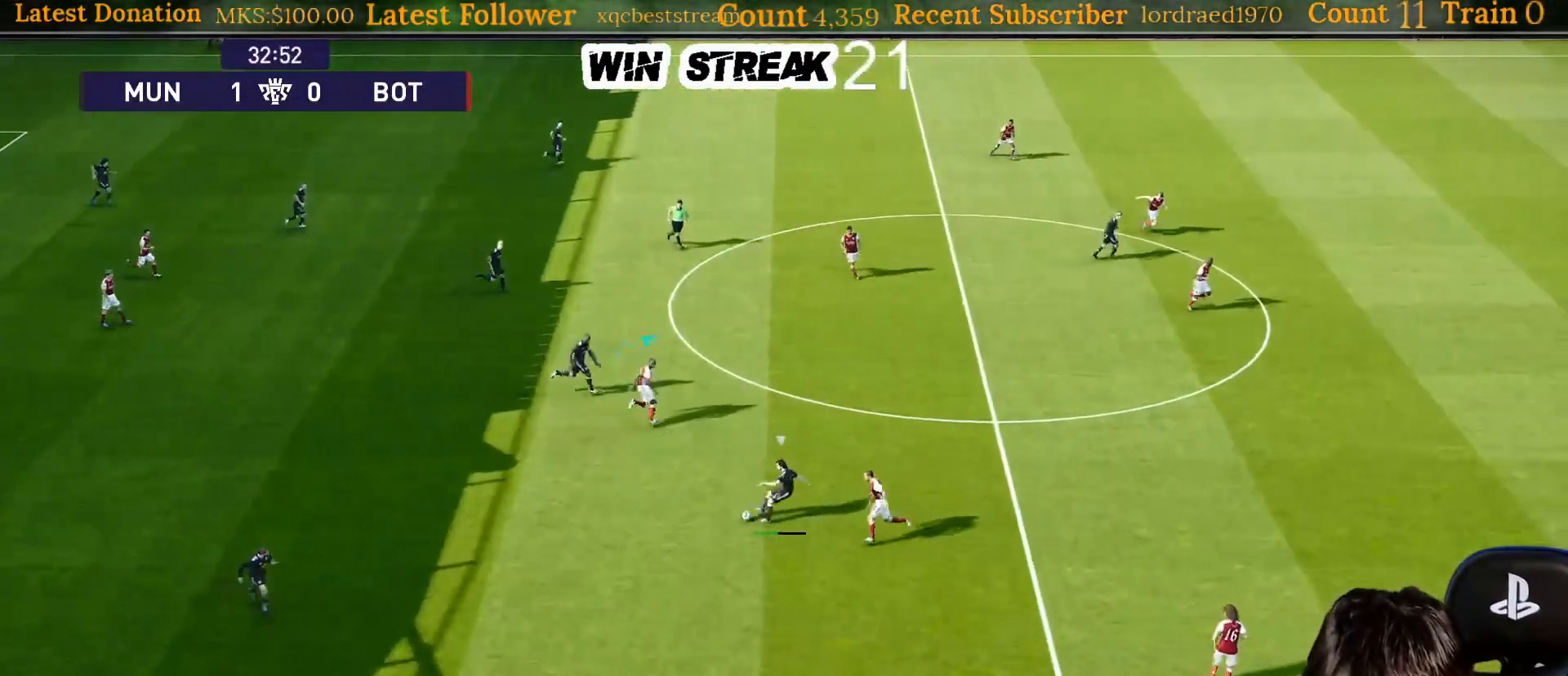
{"buttons": ["CROSS", "SQUARE", "R1"], "left_stick": "center", "right_stick": "center", "events": [[83, "CROSS", "down"], [167, "left_stick", "center"]]}
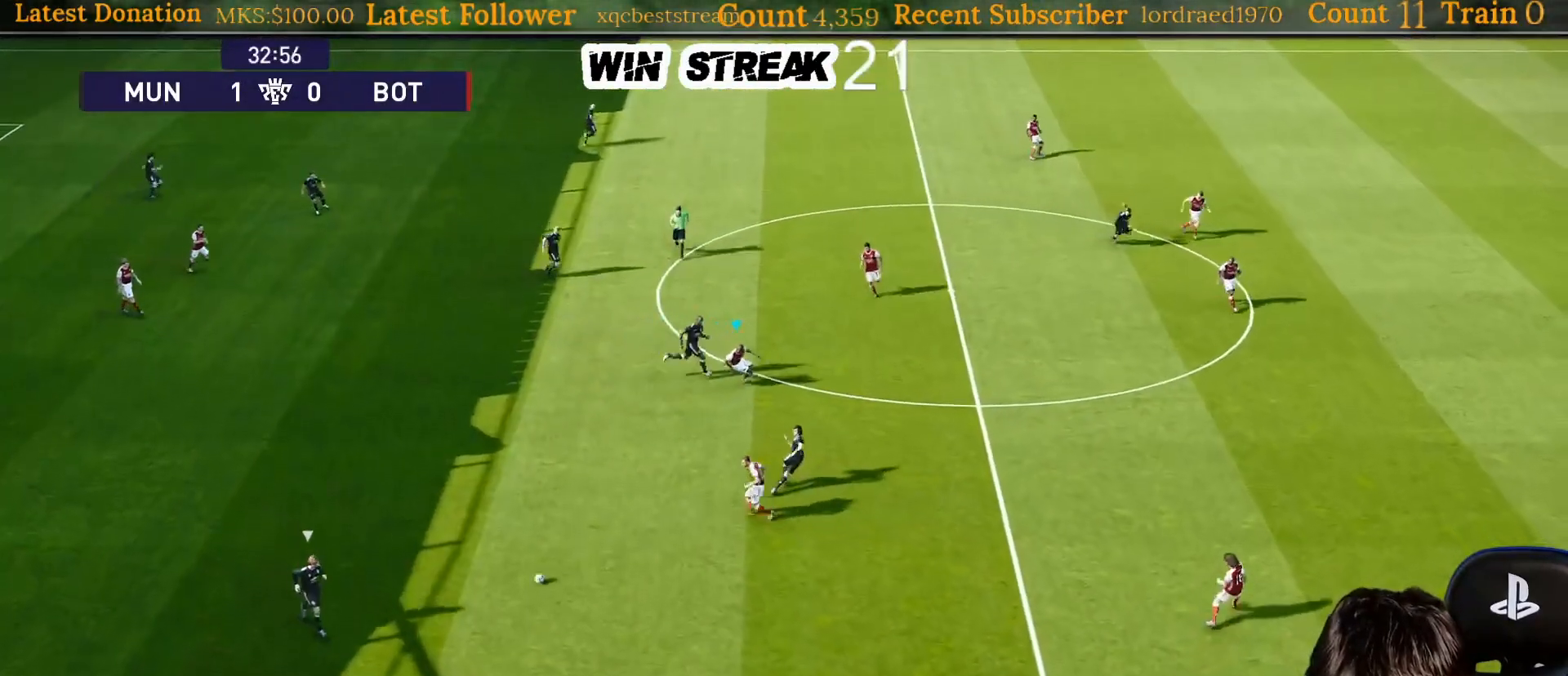
{"buttons": ["CROSS", "SQUARE", "R1"], "left_stick": "center", "right_stick": "center", "events": []}
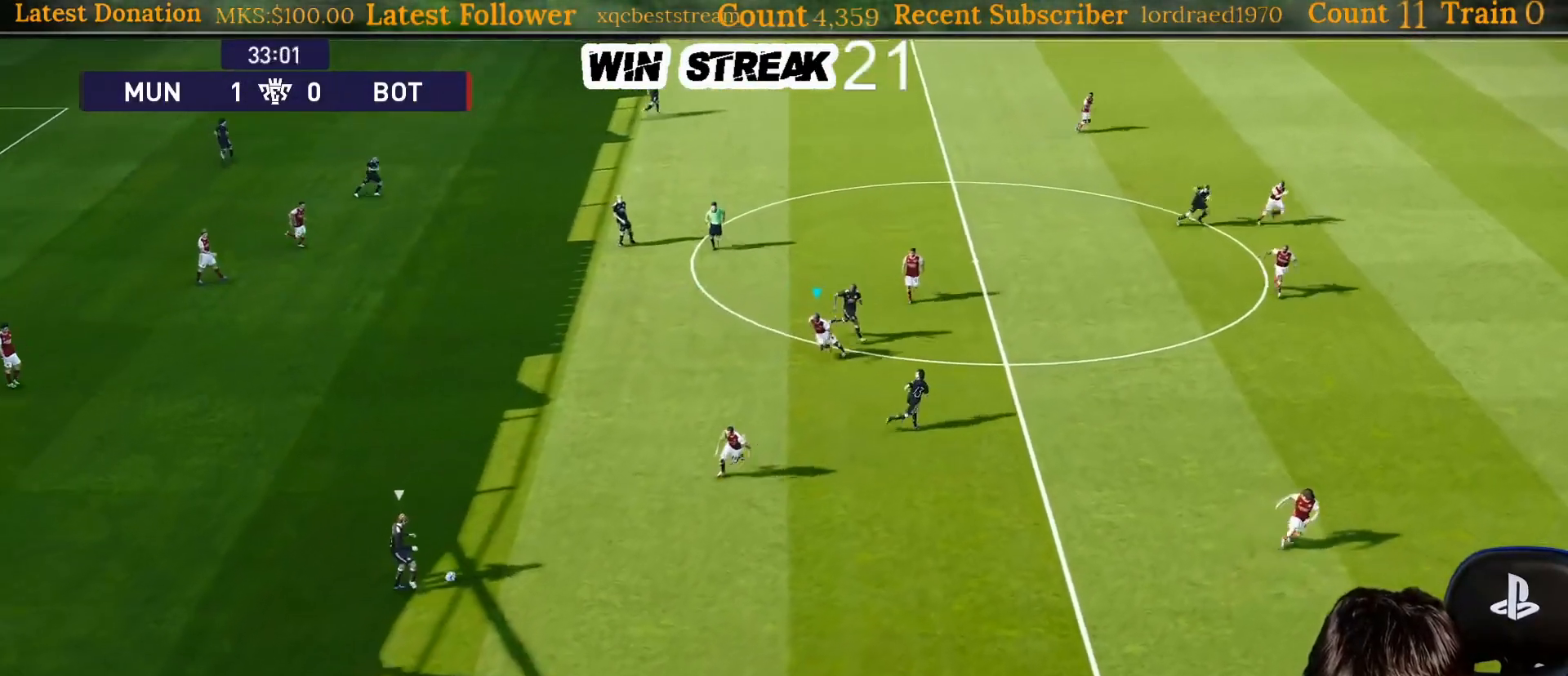
{"buttons": ["CROSS", "SQUARE", "R1"], "left_stick": "center", "right_stick": "center", "events": []}
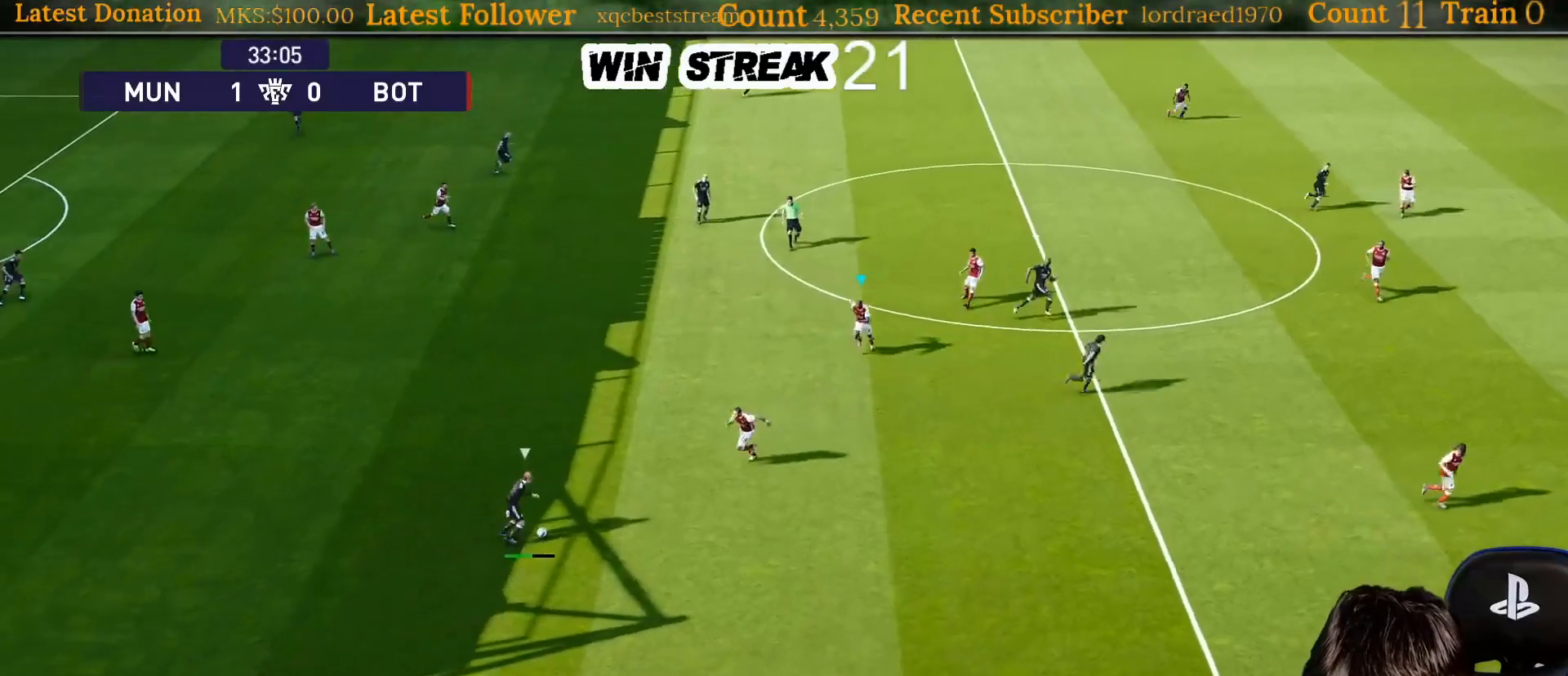
{"buttons": ["CROSS", "SQUARE", "R1"], "left_stick": "center", "right_stick": "center", "events": [[67, "DPAD_UP", "down"], [100, "DPAD_UP", "up"], [200, "DPAD_UP", "down"], [267, "DPAD_UP", "up"], [333, "DPAD_UP", "down"], [400, "DPAD_UP", "up"]]}
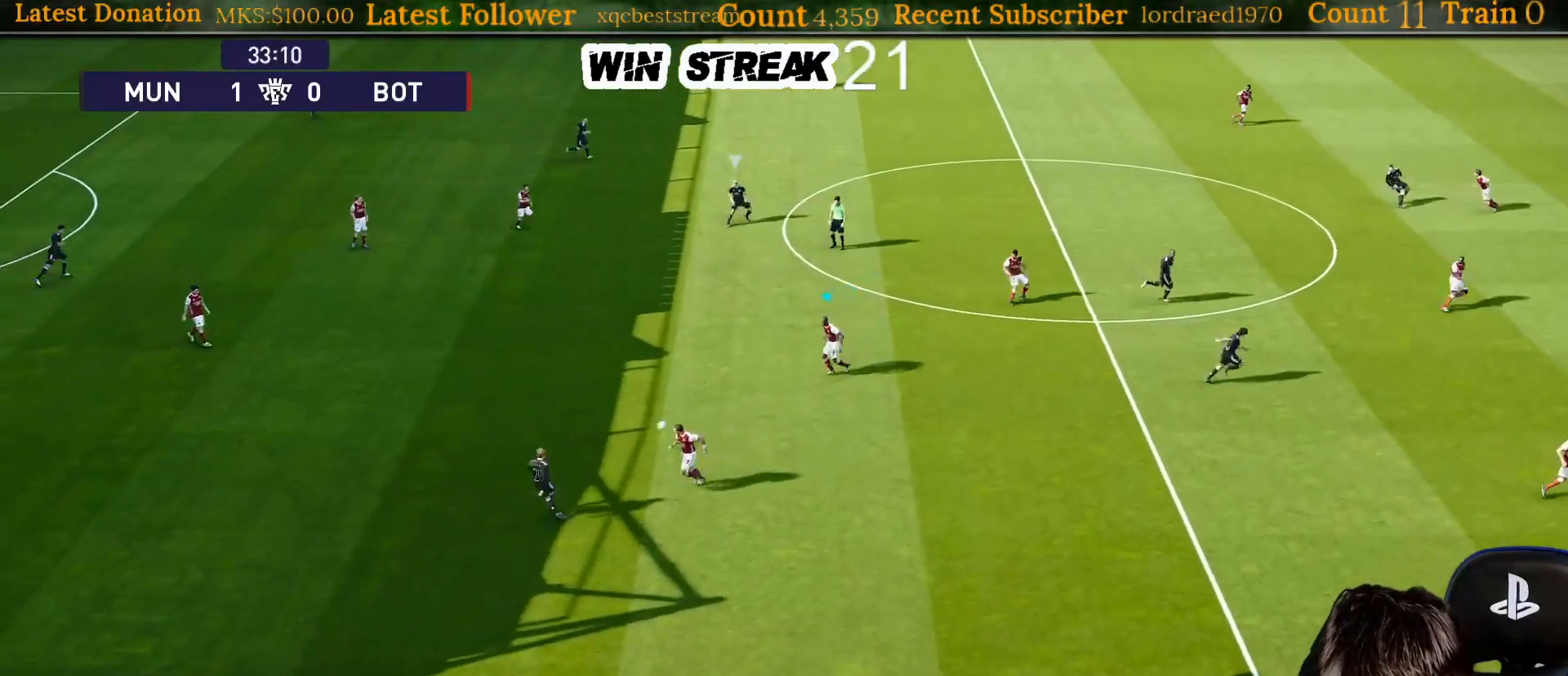
{"buttons": ["CROSS", "SQUARE", "R1"], "left_stick": "left", "right_stick": "center", "events": [[33, "L1", "down"], [100, "left_stick", "left"], [133, "L1", "up"]]}
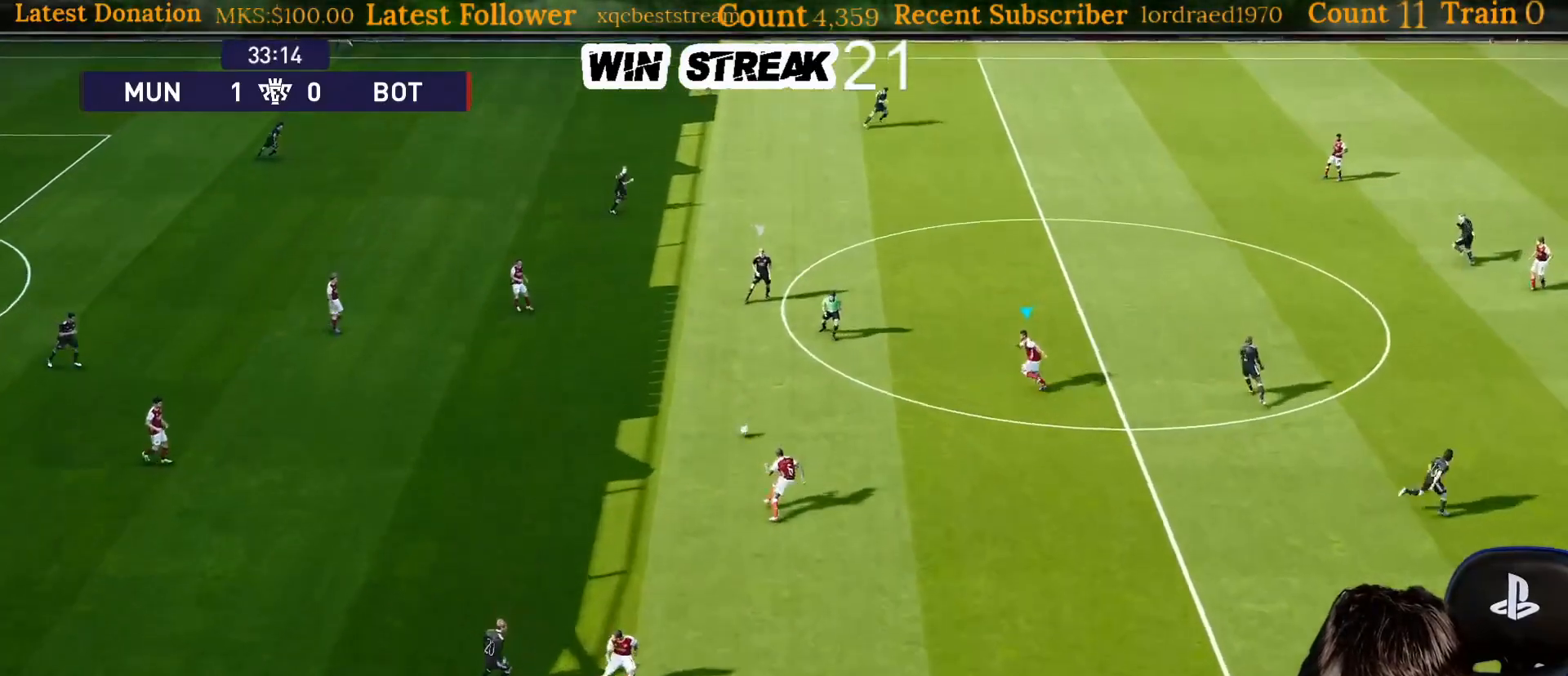
{"buttons": ["SQUARE", "R1"], "left_stick": "up", "right_stick": "center", "events": [[33, "L1", "down"], [33, "left_stick", "up-left"], [100, "L1", "up"], [300, "L1", "down"], [300, "left_stick", "up"], [350, "L1", "up"], [383, "CROSS", "up"]]}
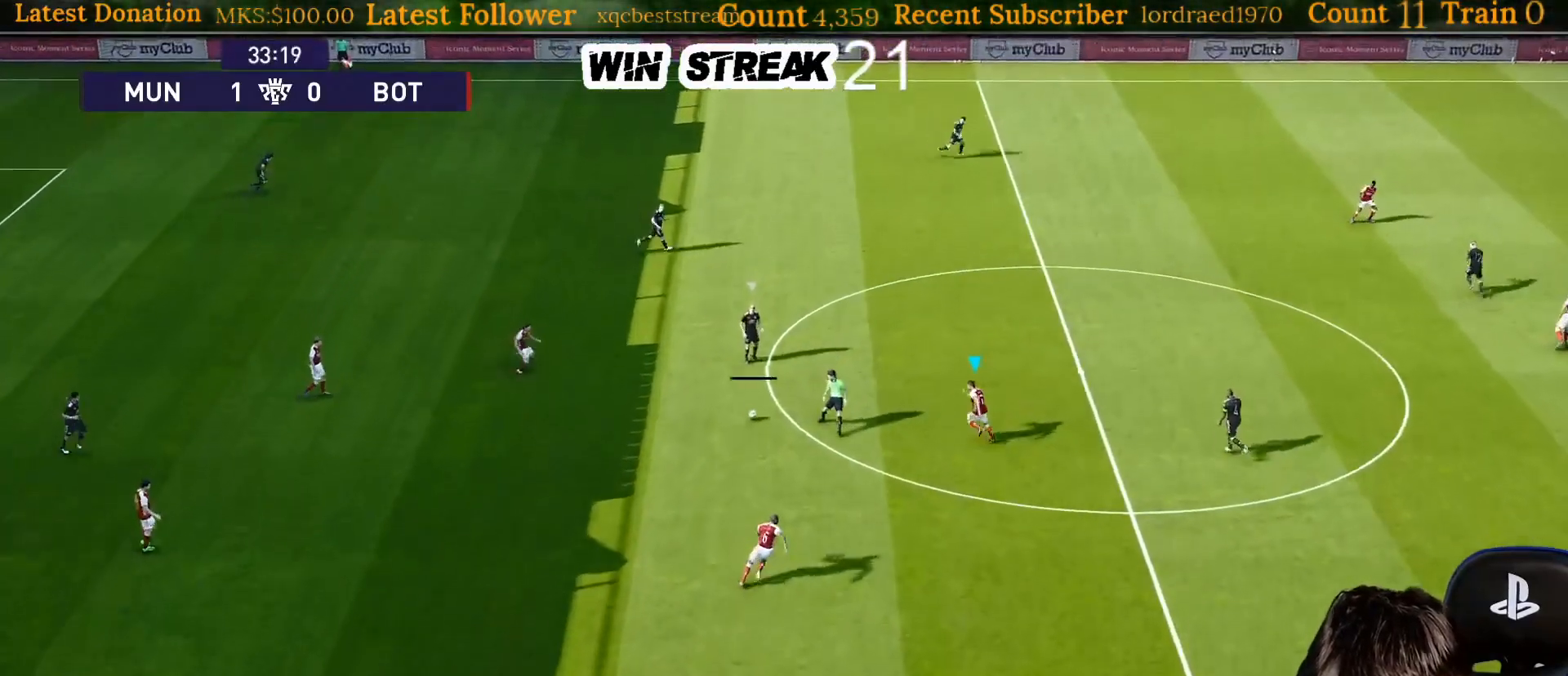
{"buttons": ["SQUARE", "R1"], "left_stick": "up", "right_stick": "center", "events": []}
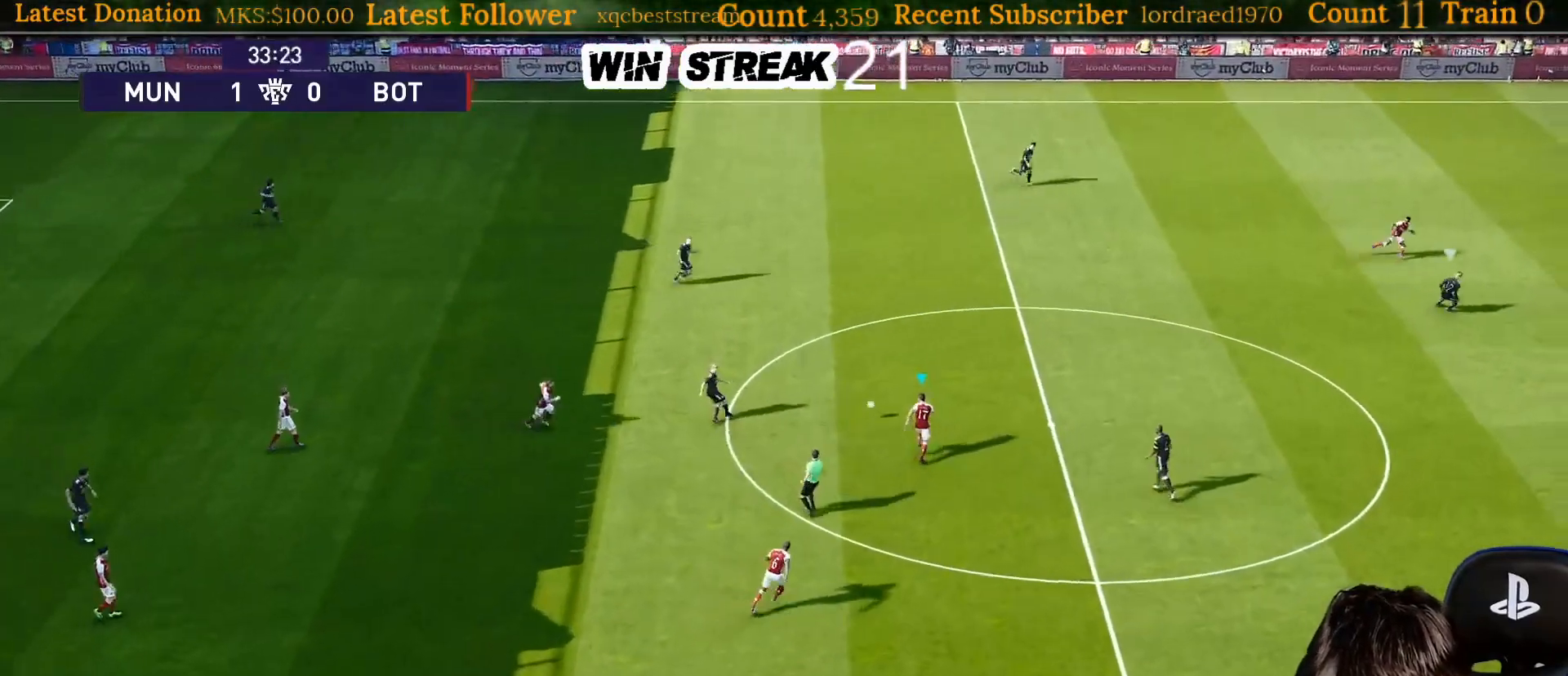
{"buttons": ["CROSS", "SQUARE", "R1"], "left_stick": "left", "right_stick": "center", "events": [[167, "left_stick", "up-left"], [200, "L1", "down"], [233, "CROSS", "down"], [333, "L1", "up"], [350, "left_stick", "left"]]}
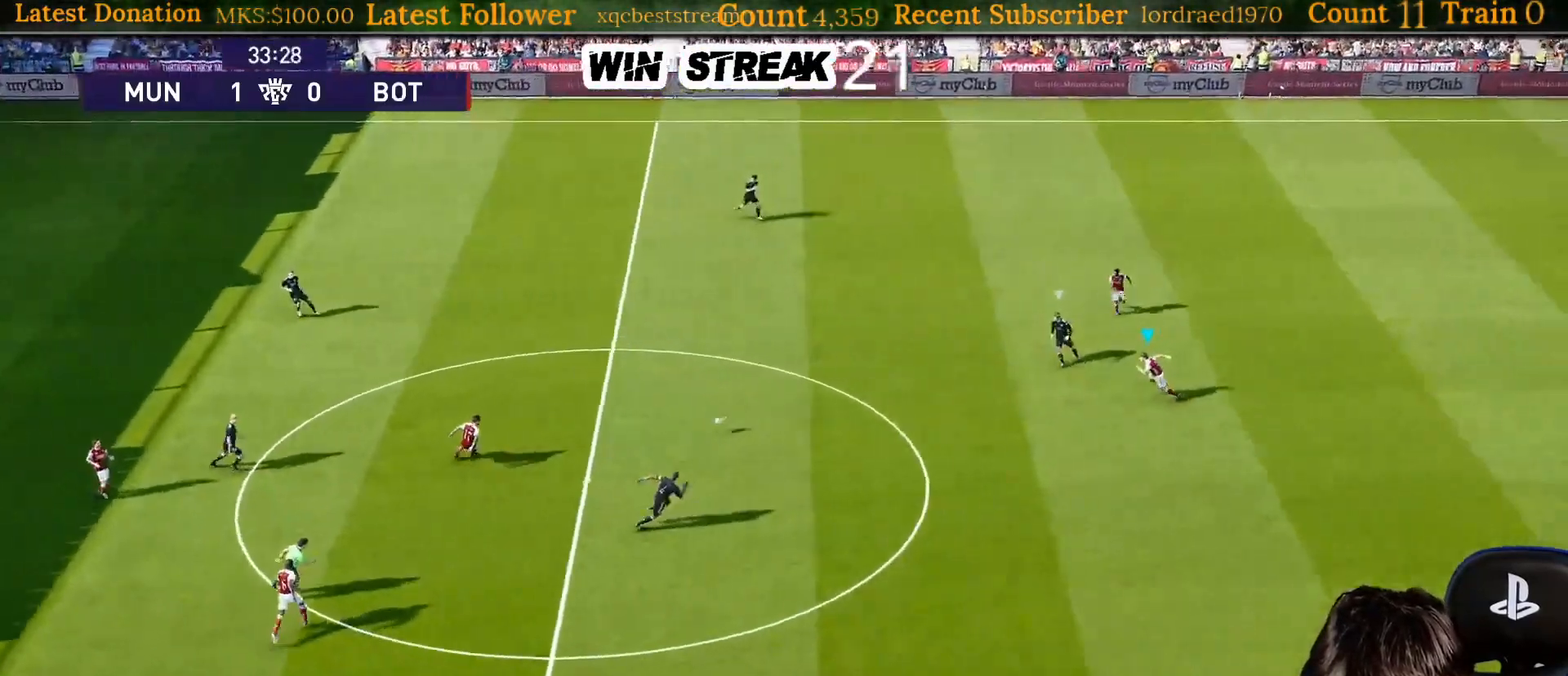
{"buttons": ["SQUARE", "R1"], "left_stick": "down-left", "right_stick": "center", "events": [[67, "left_stick", "down-left"], [200, "CROSS", "up"]]}
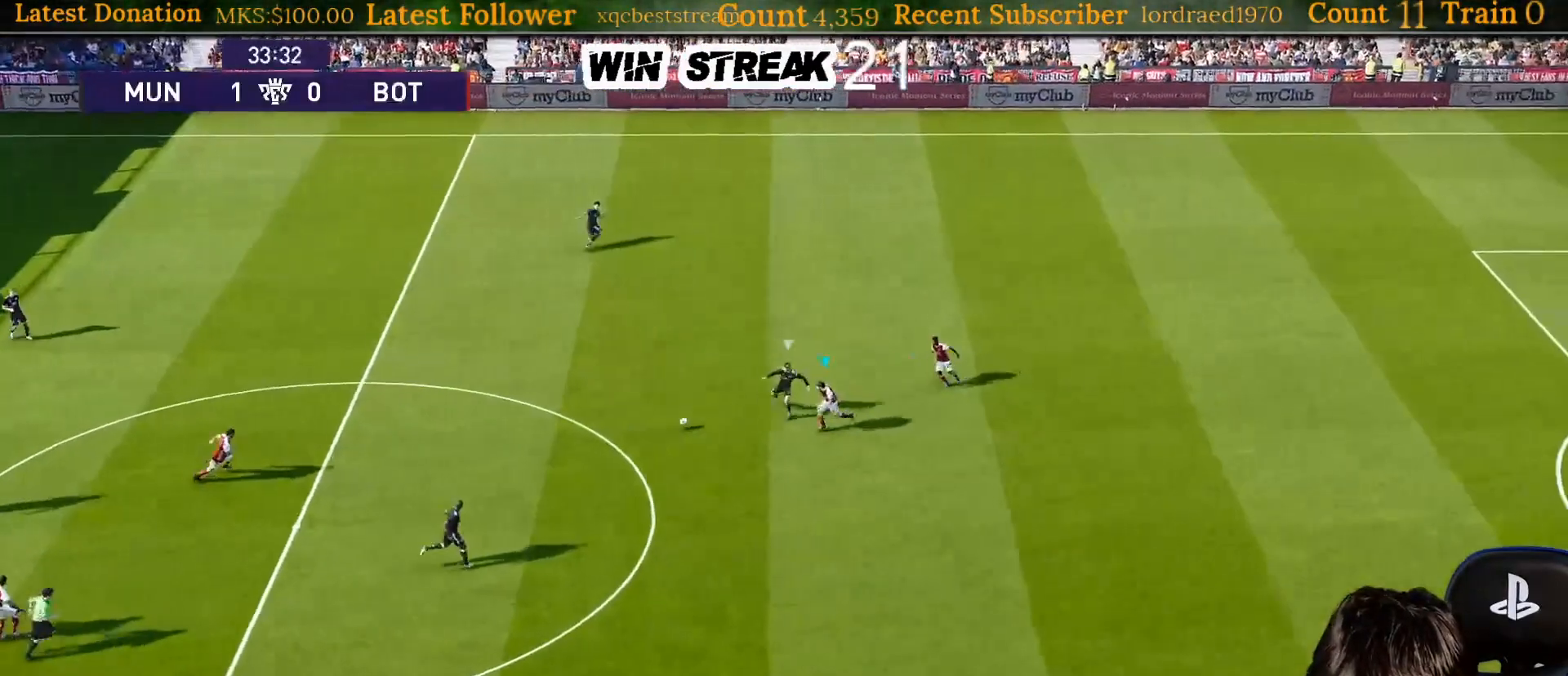
{"buttons": ["CROSS", "SQUARE", "R1"], "left_stick": "center", "right_stick": "center", "events": [[183, "CROSS", "down"], [350, "left_stick", "center"]]}
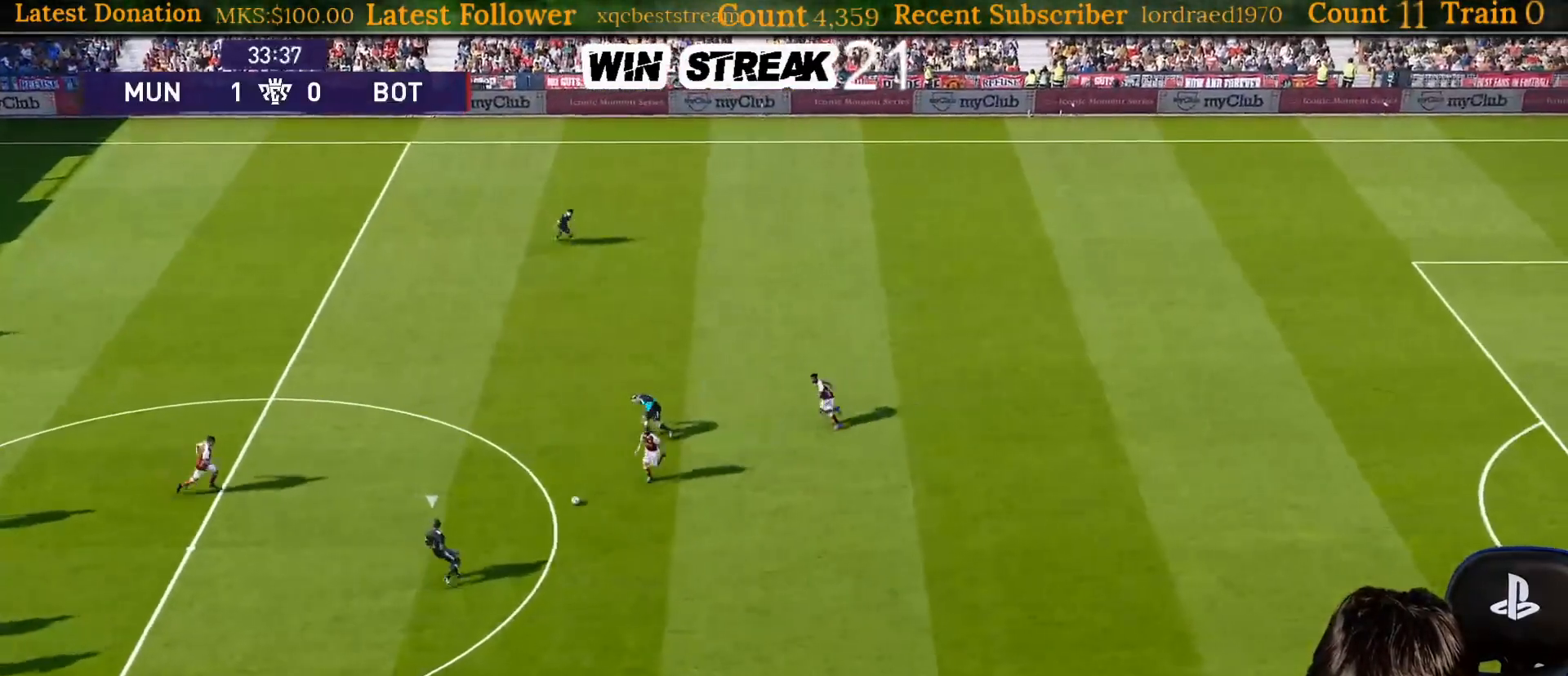
{"buttons": ["CROSS", "SQUARE", "R1"], "left_stick": "center", "right_stick": "center", "events": []}
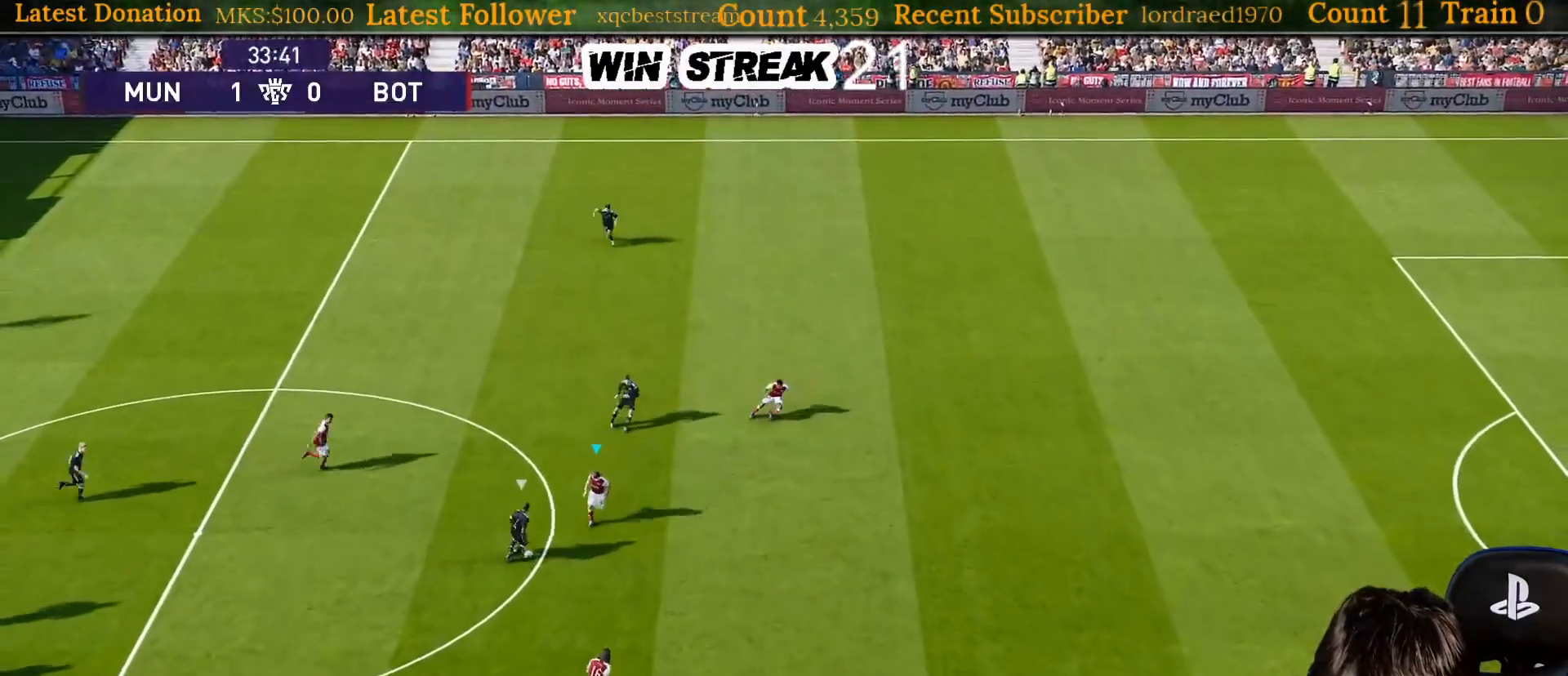
{"buttons": ["CROSS", "SQUARE", "R1"], "left_stick": "center", "right_stick": "center", "events": []}
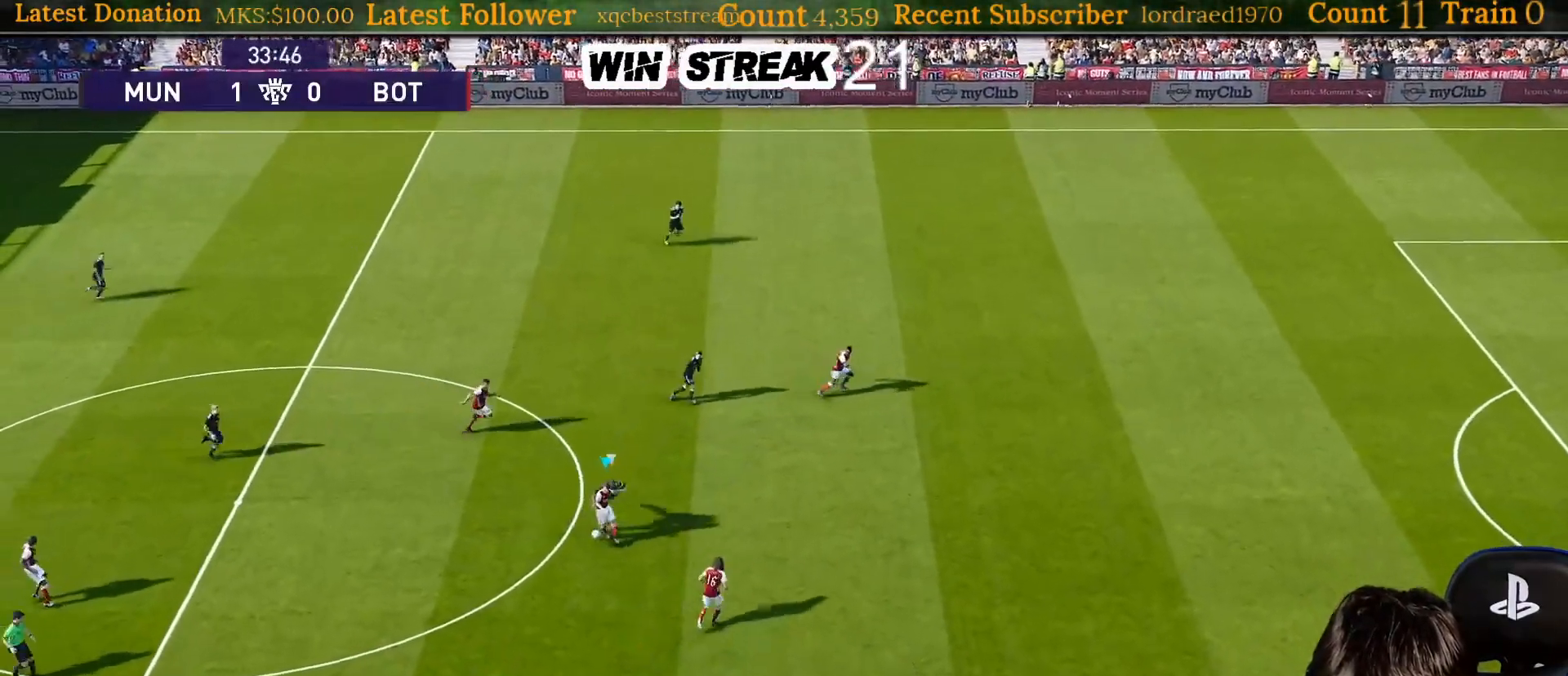
{"buttons": ["CROSS"], "left_stick": "left", "right_stick": "center", "events": [[100, "left_stick", "left"], [167, "CROSS", "up"], [167, "SQUARE", "up"], [217, "R1", "up"], [333, "CROSS", "down"]]}